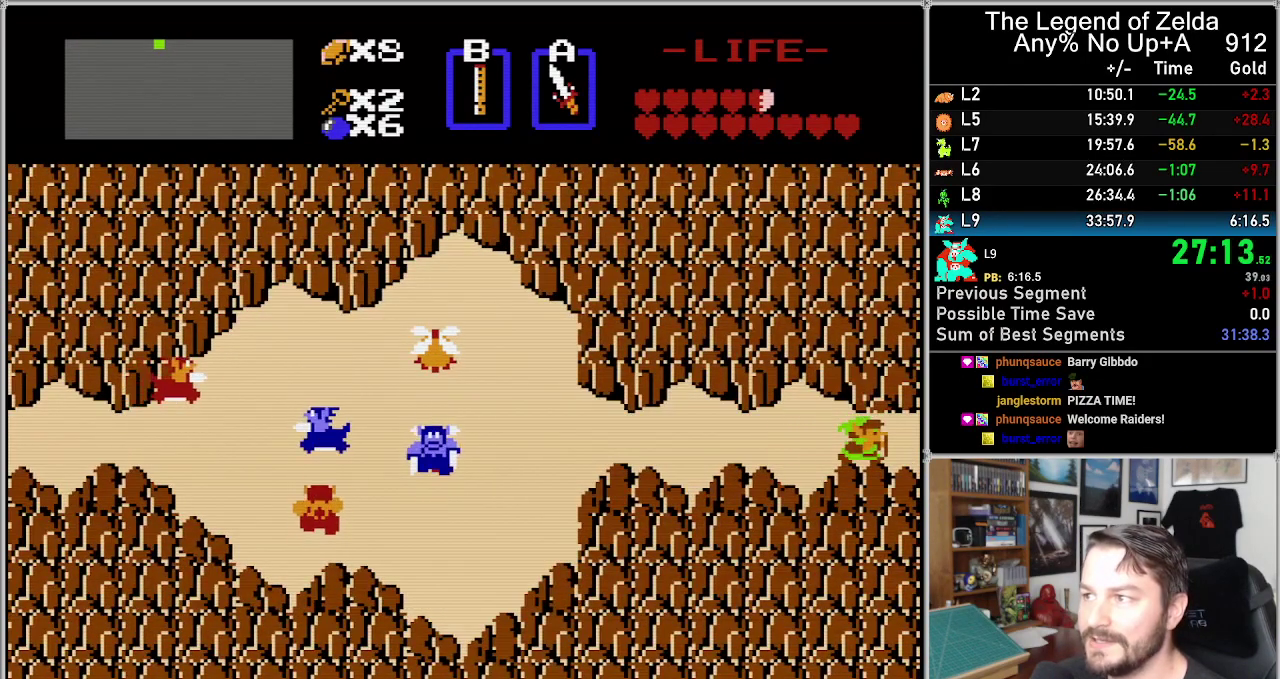
Gameplay with a controller (Nintendo layout); each line is a JSON object with the inputs held at the frame after it. "events" lists button and stick changes between this image and that frame as [ms after this image, input, new state], when the widget could be followed in between. Not read: L3 R3.
{"buttons": [], "events": []}
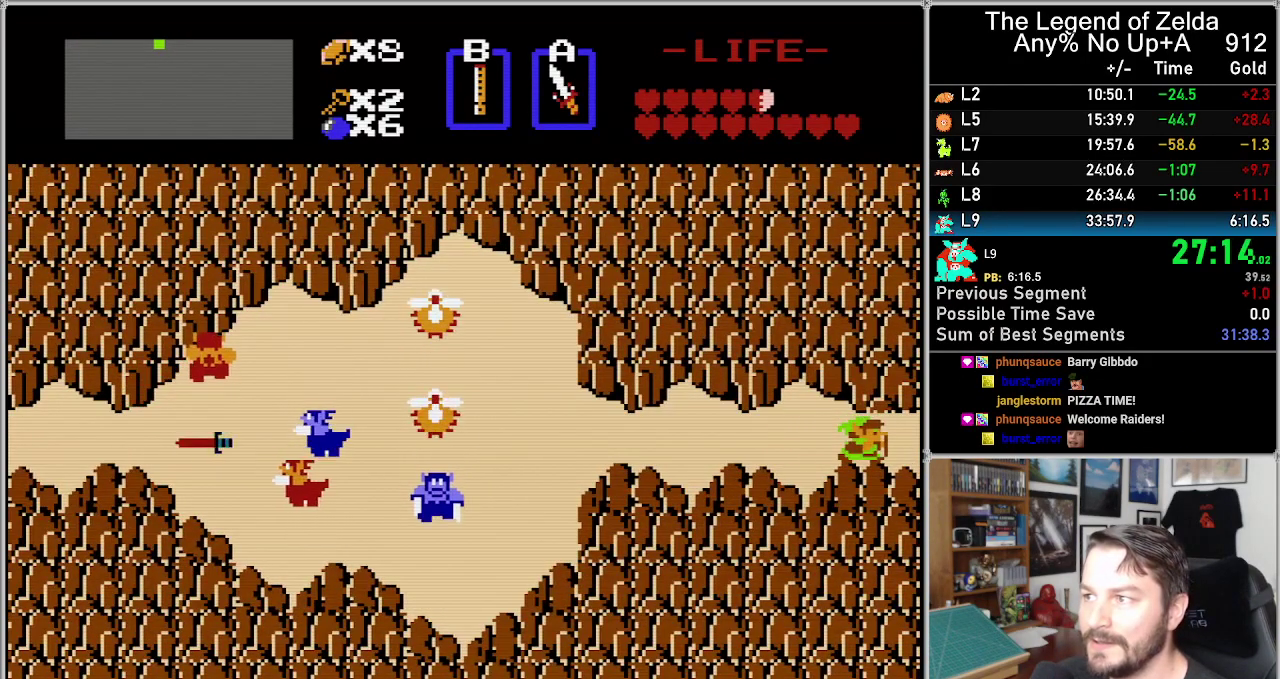
{"buttons": [], "events": []}
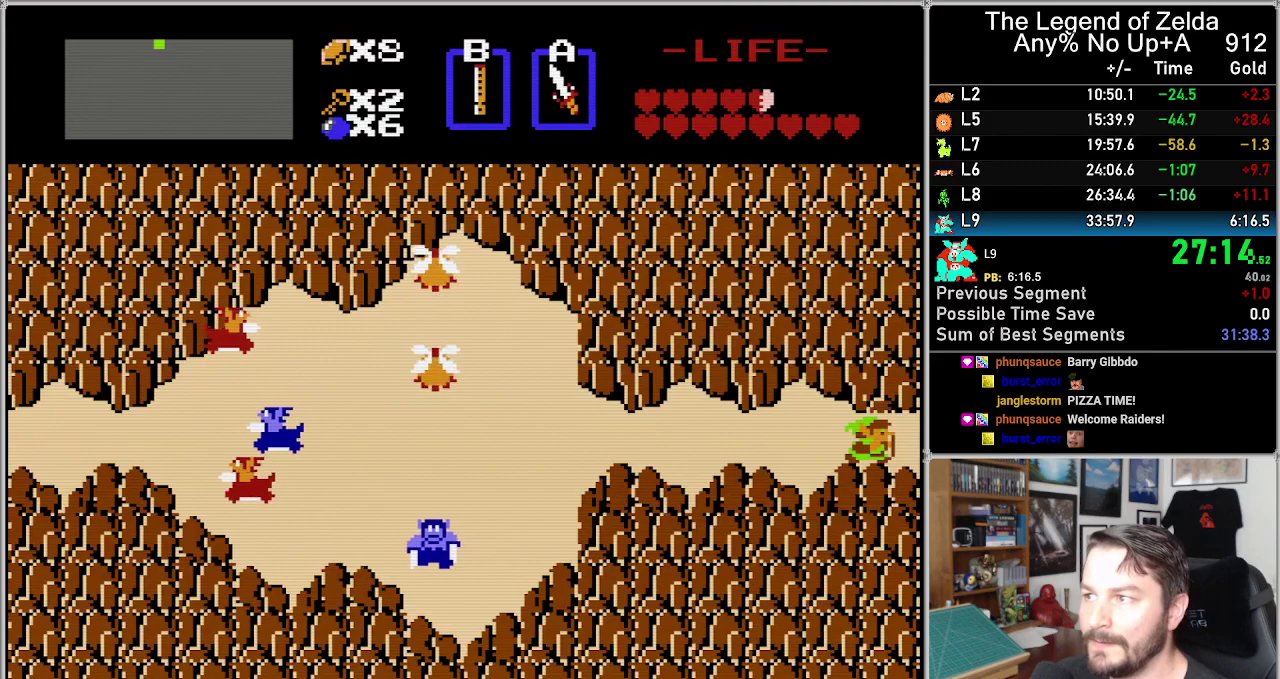
{"buttons": [], "events": []}
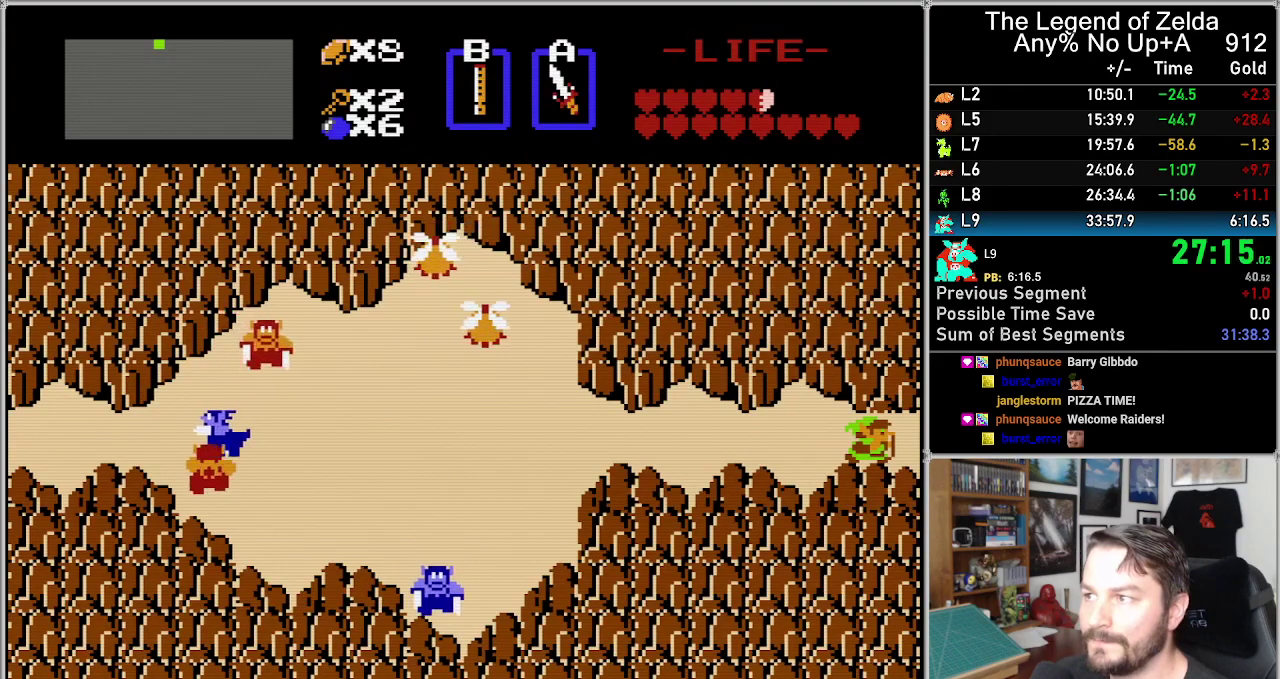
{"buttons": ["DPAD_RIGHT"], "events": [[417, "DPAD_RIGHT", "down"]]}
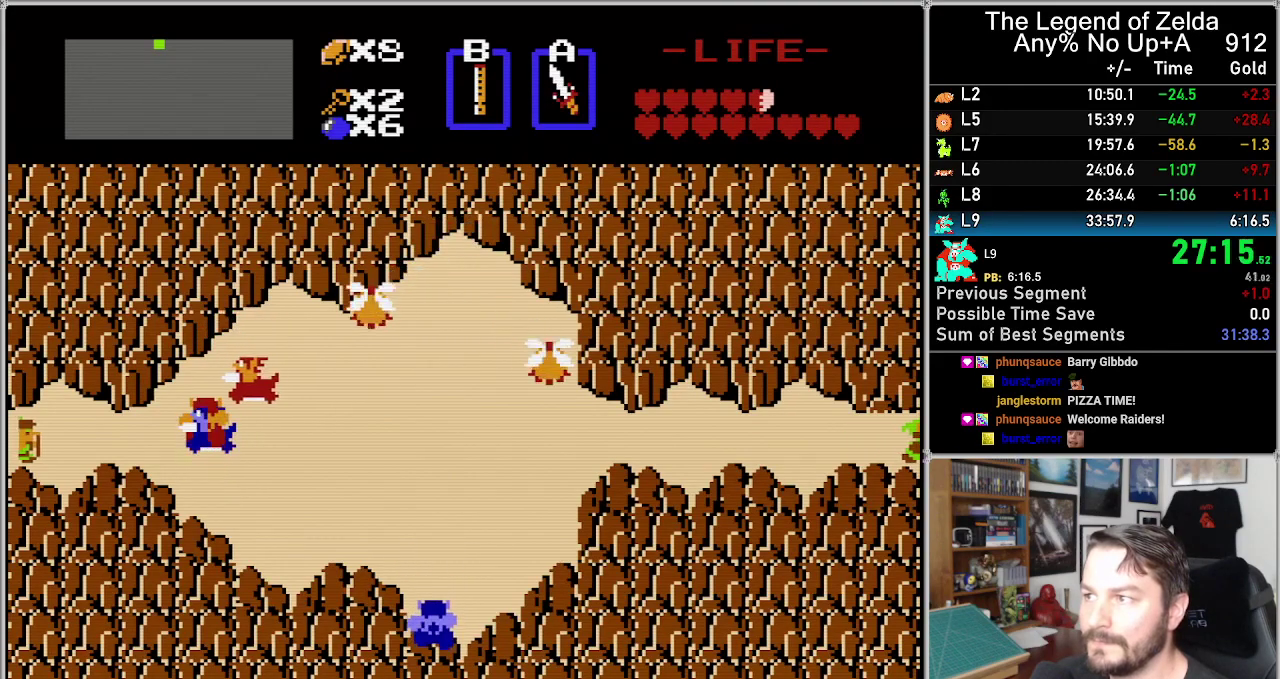
{"buttons": [], "events": [[200, "DPAD_RIGHT", "up"], [217, "DPAD_LEFT", "down"], [283, "DPAD_LEFT", "up"]]}
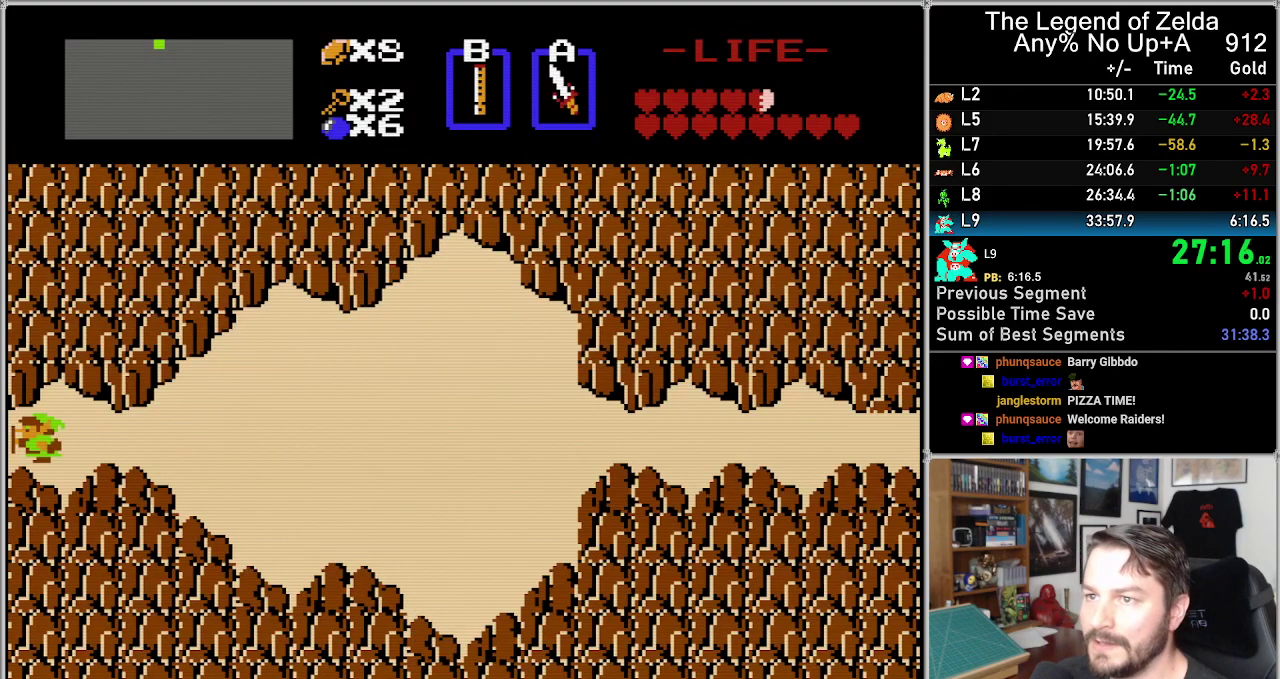
{"buttons": ["DPAD_LEFT"], "events": [[100, "DPAD_LEFT", "down"]]}
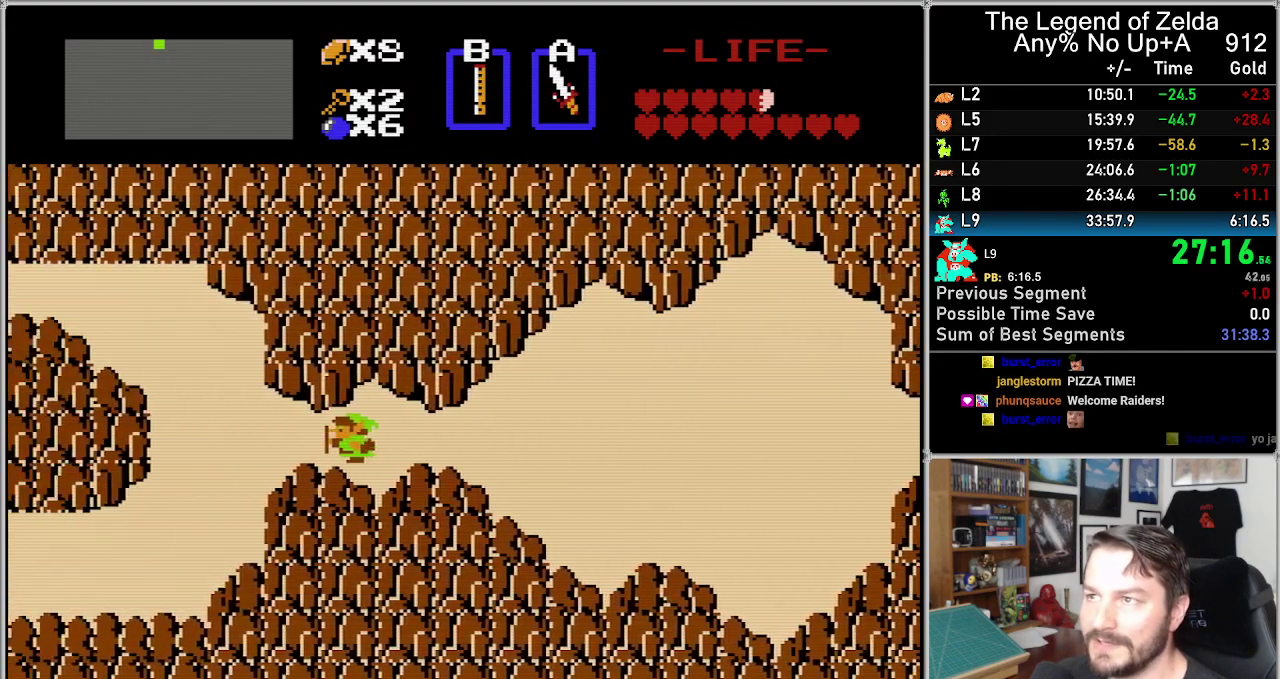
{"buttons": ["DPAD_LEFT"], "events": []}
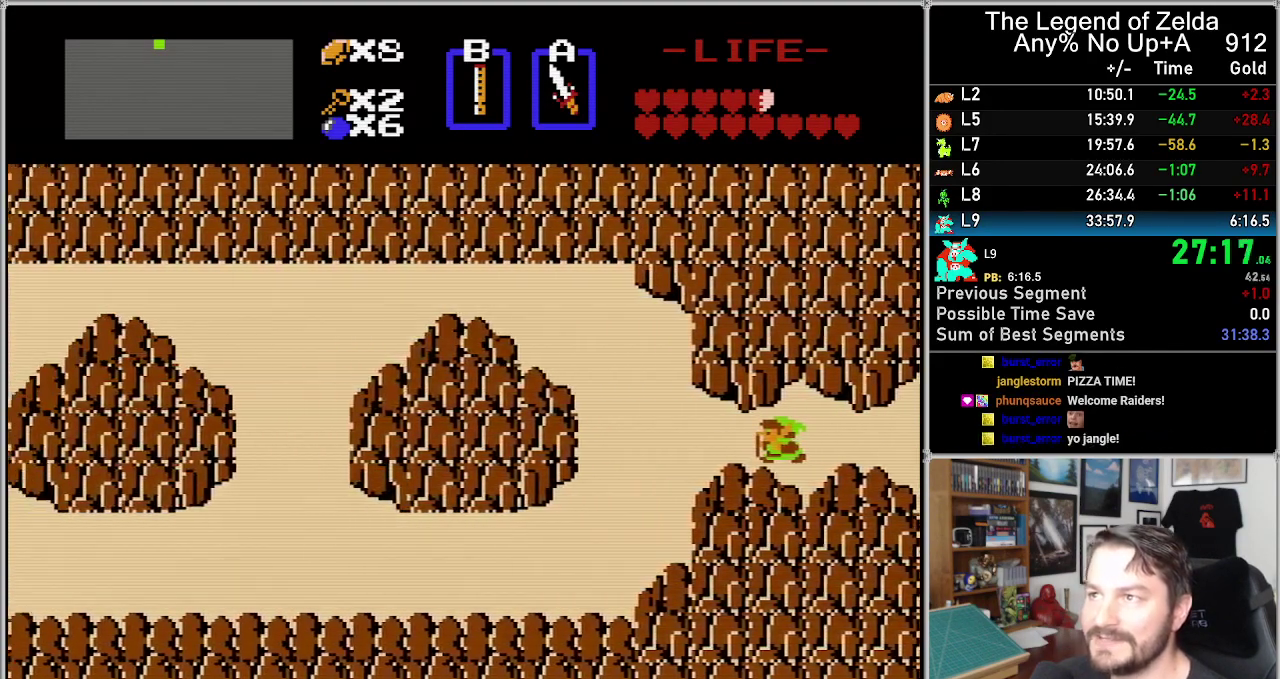
{"buttons": ["DPAD_LEFT"], "events": []}
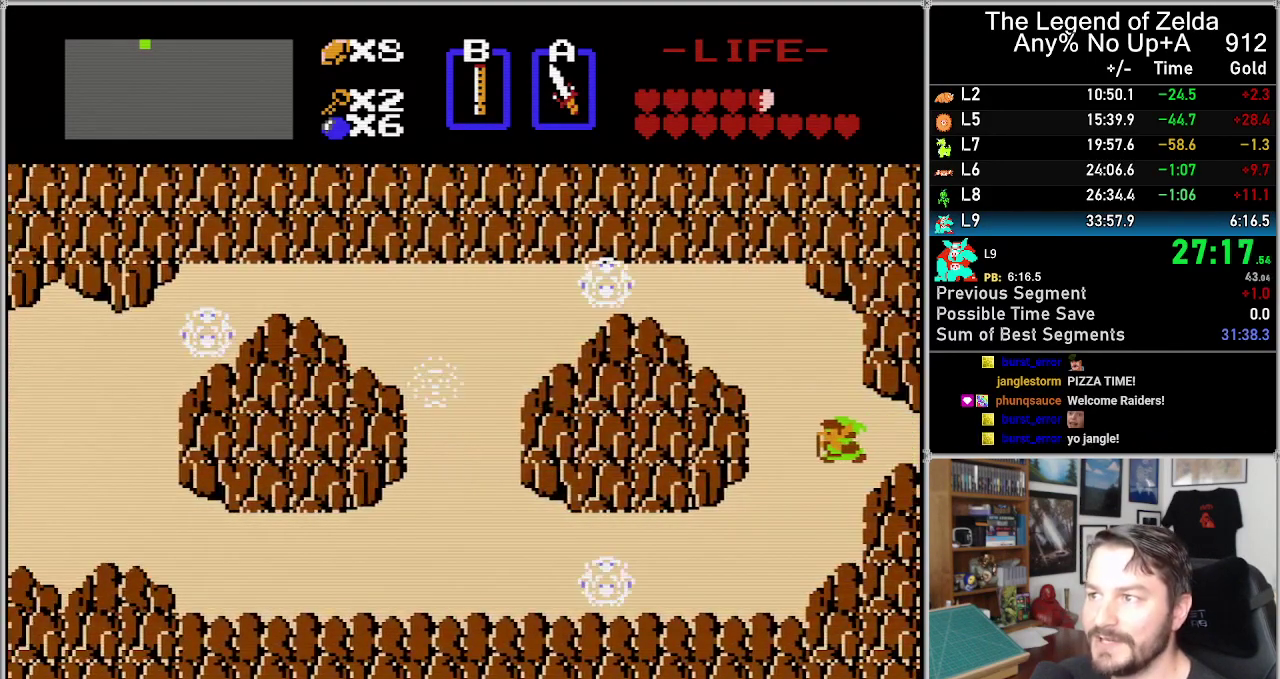
{"buttons": ["DPAD_DOWN"], "events": [[317, "DPAD_DOWN", "down"], [317, "DPAD_LEFT", "up"]]}
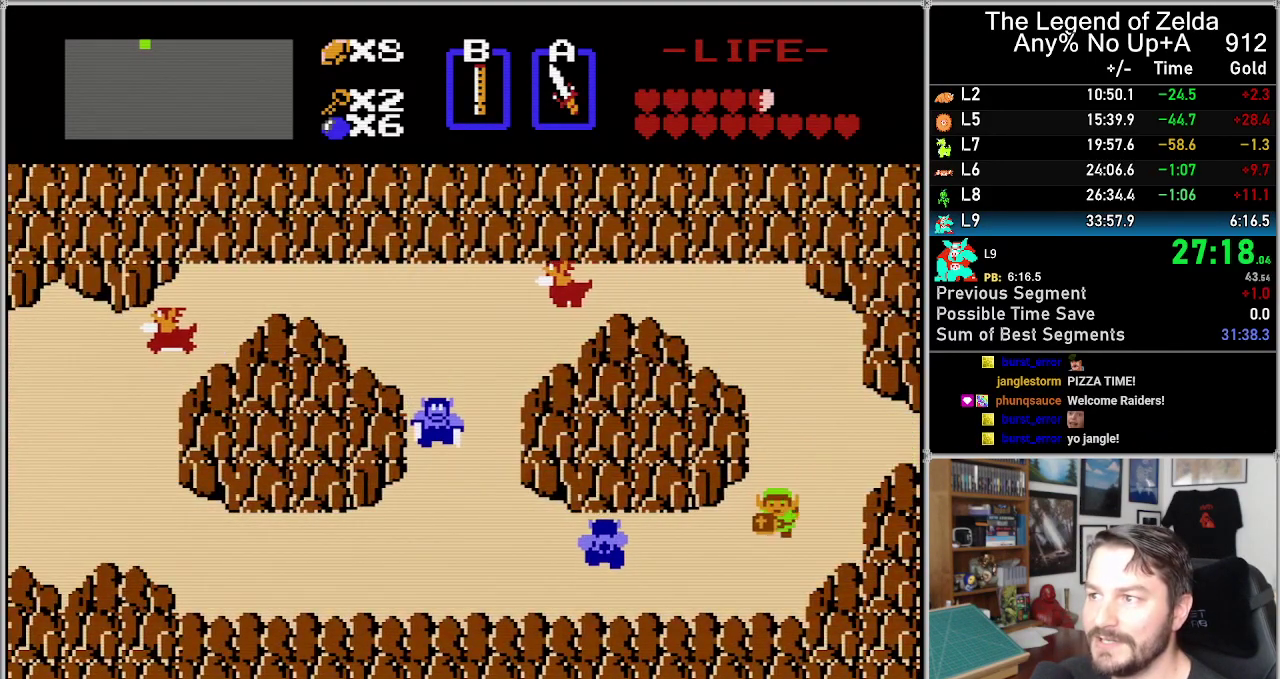
{"buttons": ["A"], "events": [[100, "DPAD_DOWN", "up"], [100, "DPAD_LEFT", "down"], [450, "A", "down"], [483, "DPAD_LEFT", "up"]]}
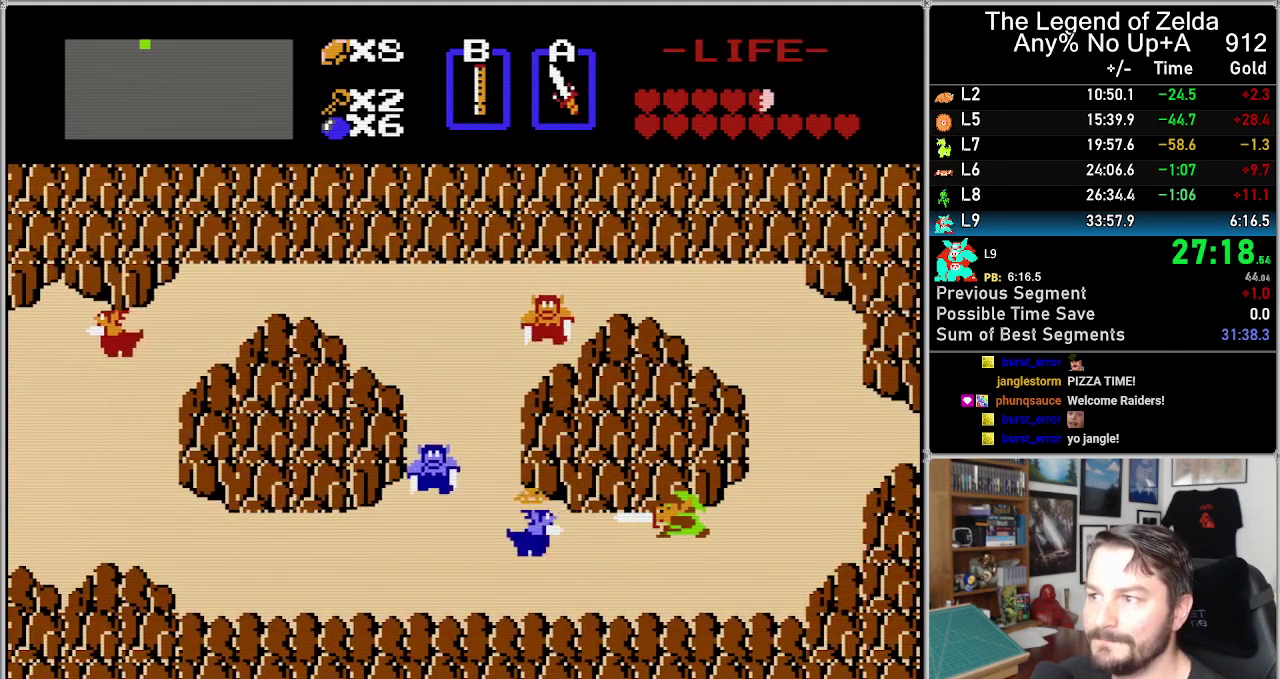
{"buttons": ["DPAD_LEFT"], "events": [[67, "A", "up"], [183, "DPAD_DOWN", "down"], [467, "DPAD_DOWN", "up"], [467, "DPAD_LEFT", "down"]]}
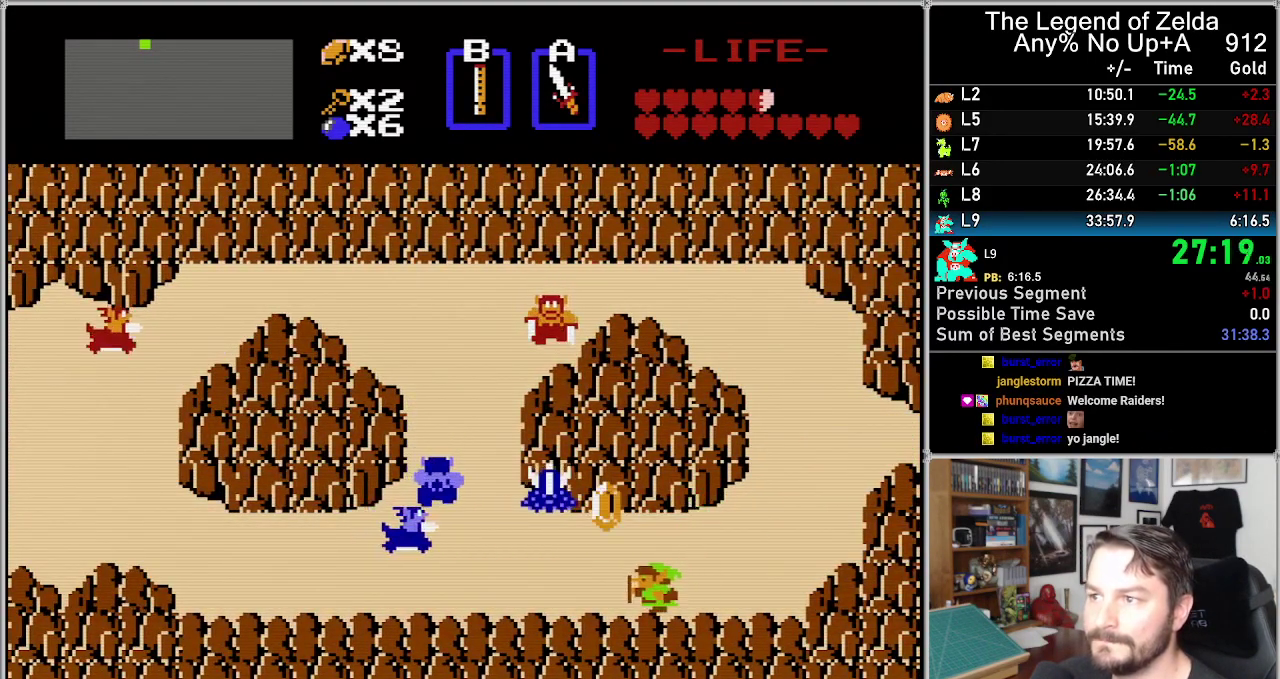
{"buttons": ["DPAD_LEFT"], "events": []}
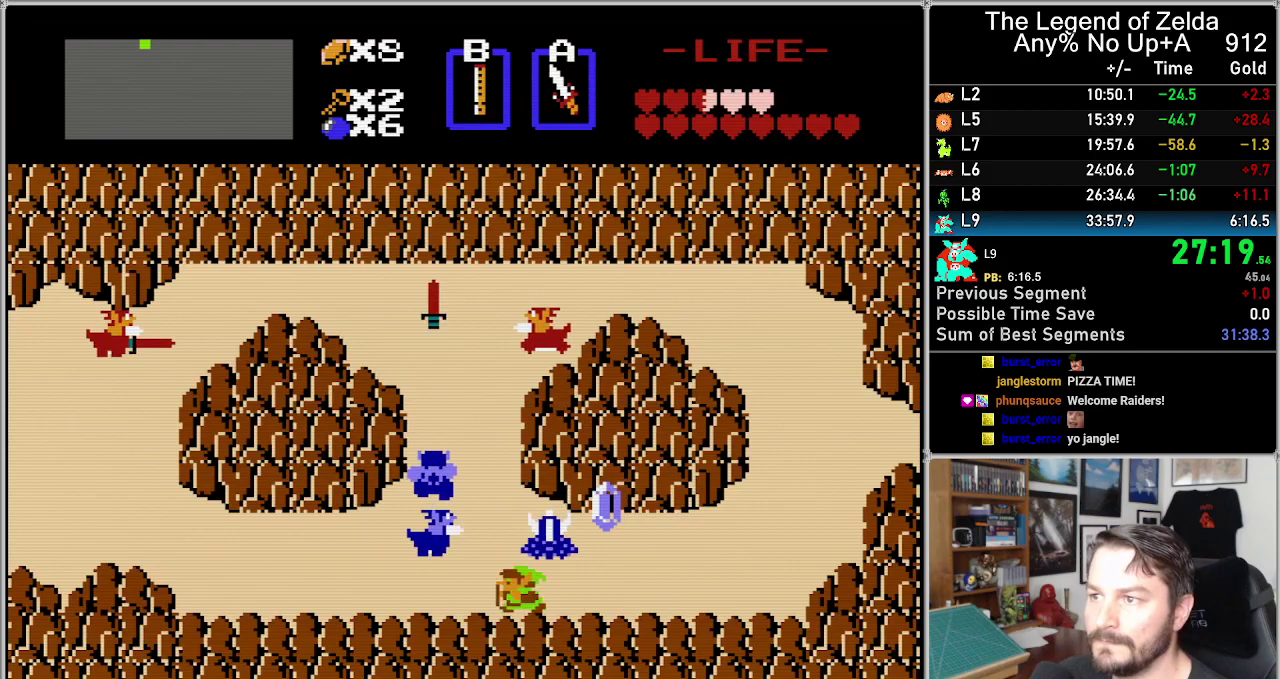
{"buttons": [], "events": [[217, "DPAD_LEFT", "up"], [217, "DPAD_UP", "down"], [350, "A", "down"], [350, "DPAD_UP", "up"], [417, "A", "up"]]}
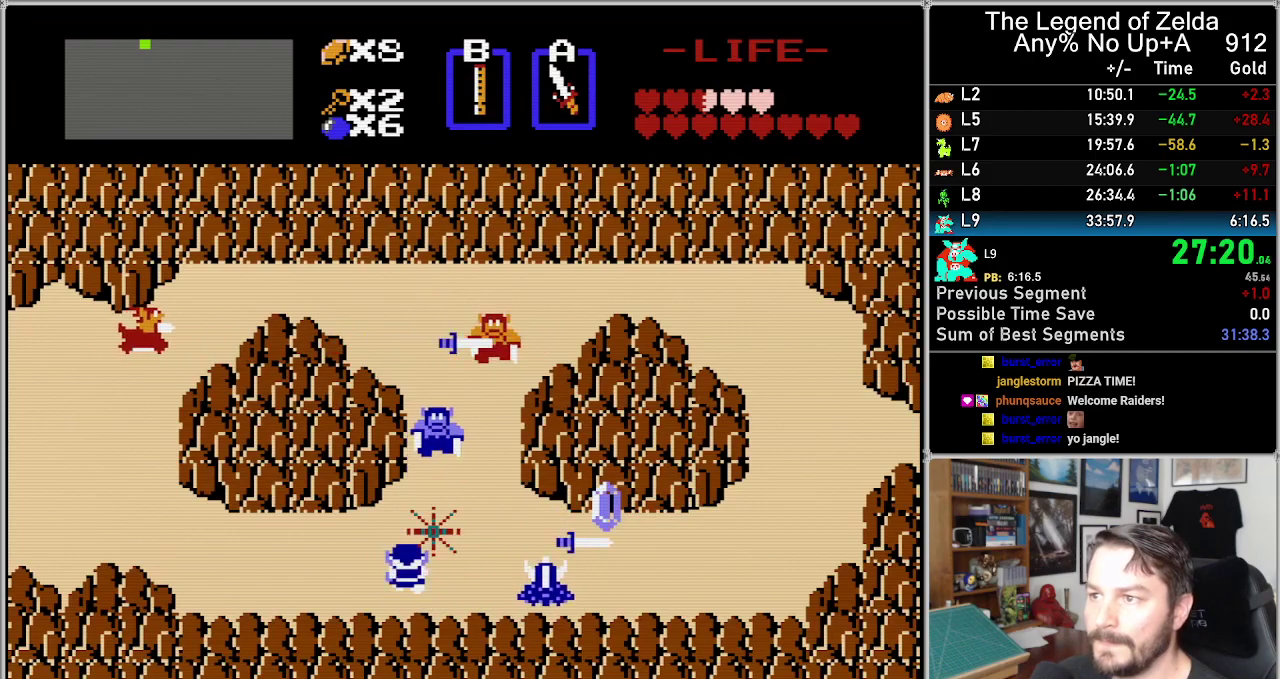
{"buttons": [], "events": [[100, "DPAD_LEFT", "down"], [383, "DPAD_LEFT", "up"]]}
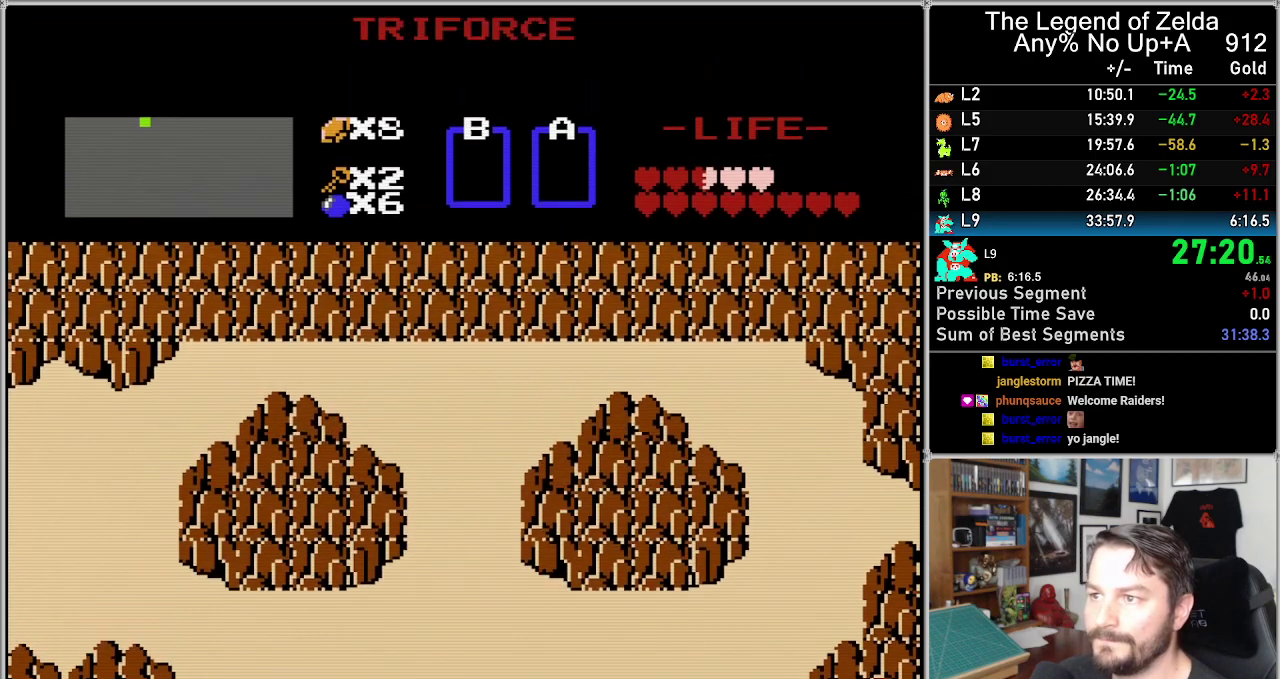
{"buttons": [], "events": []}
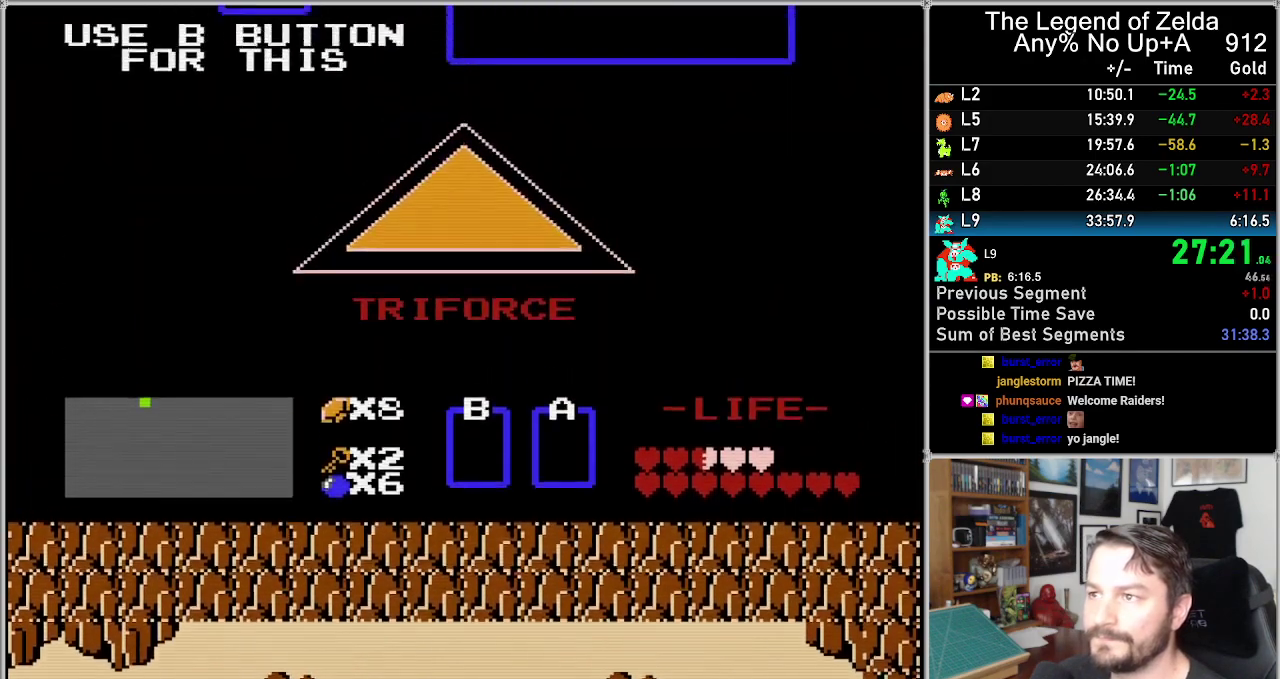
{"buttons": ["DPAD_RIGHT"], "events": [[450, "DPAD_RIGHT", "down"]]}
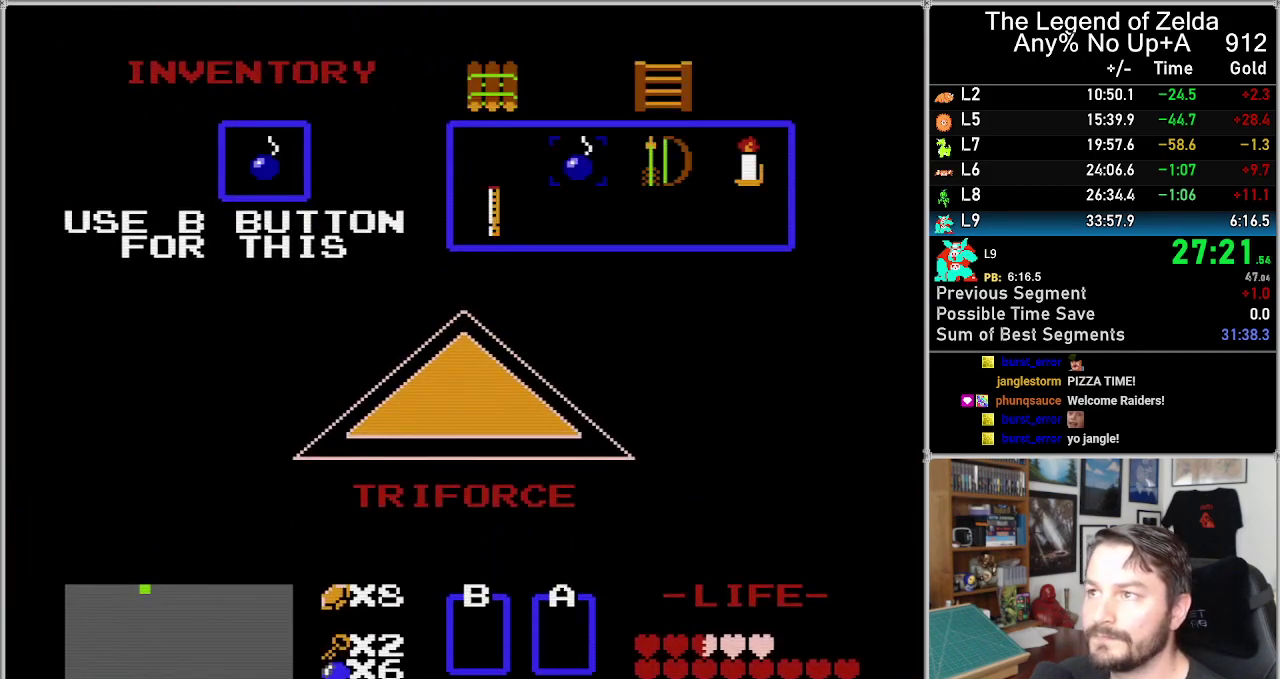
{"buttons": [], "events": [[33, "DPAD_RIGHT", "up"]]}
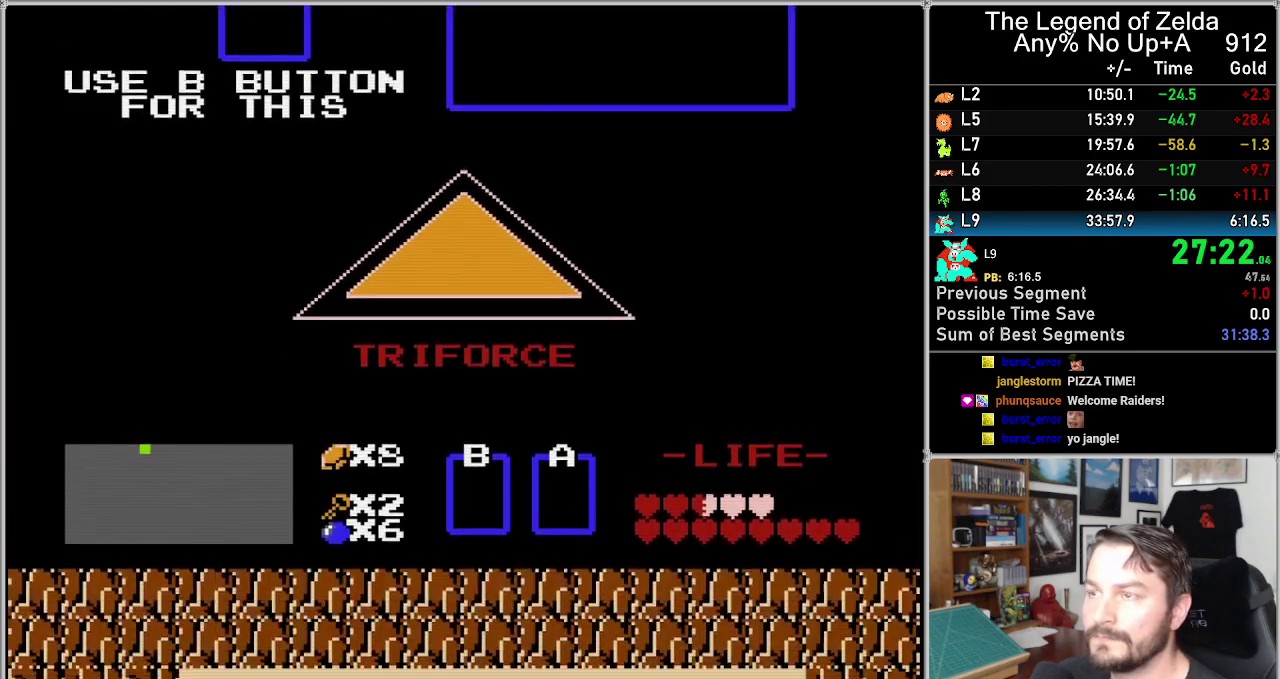
{"buttons": [], "events": []}
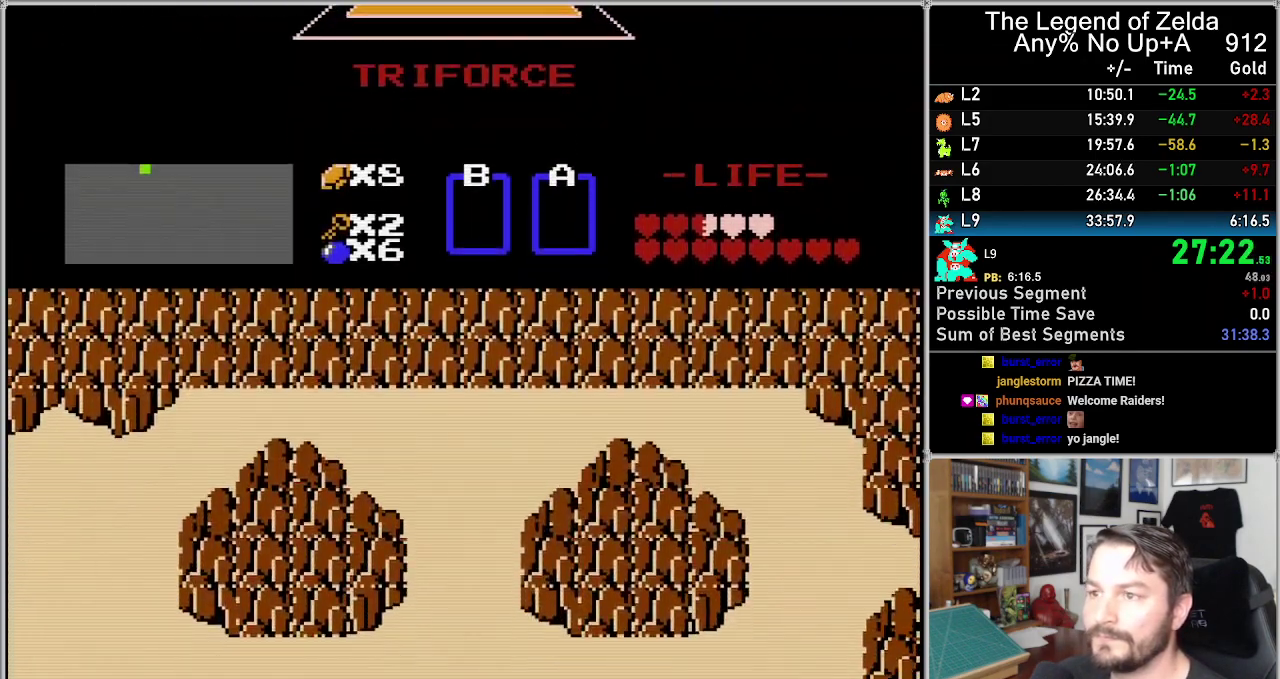
{"buttons": ["DPAD_UP"], "events": [[383, "DPAD_UP", "down"]]}
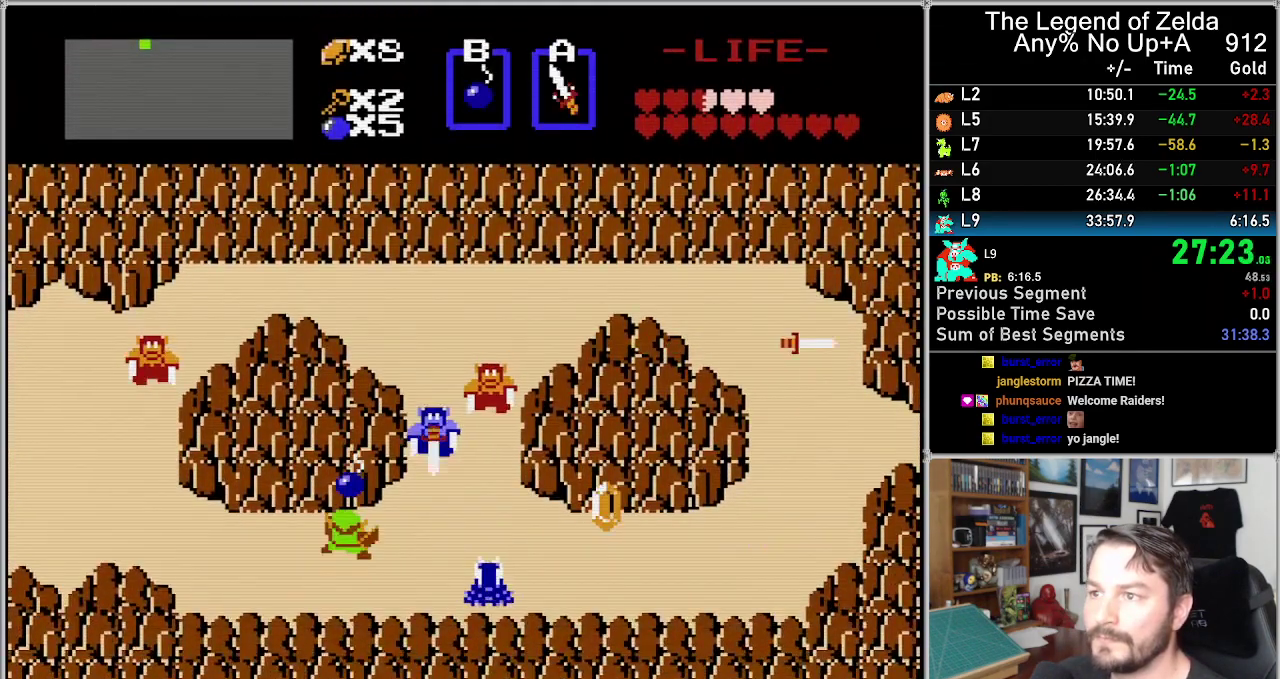
{"buttons": [], "events": [[33, "B", "down"], [33, "DPAD_UP", "up"], [133, "B", "up"], [283, "DPAD_LEFT", "down"], [467, "DPAD_LEFT", "up"]]}
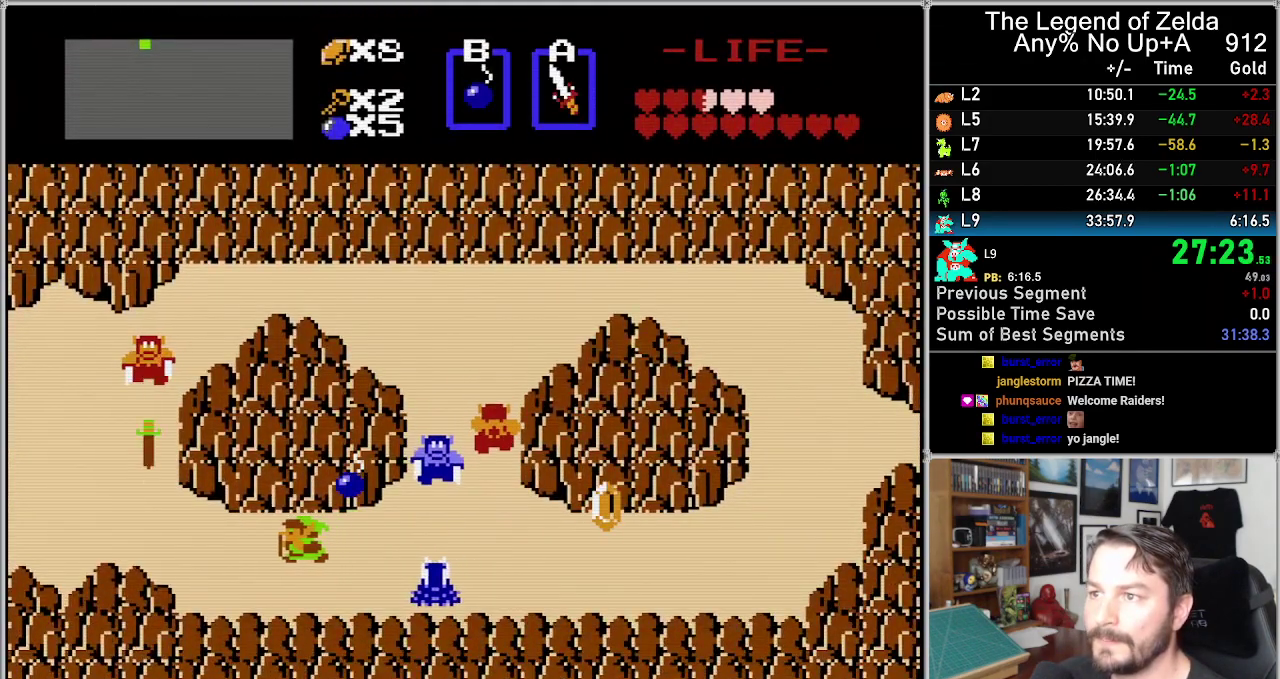
{"buttons": ["A"], "events": [[283, "DPAD_RIGHT", "down"], [433, "DPAD_RIGHT", "up"], [500, "A", "down"]]}
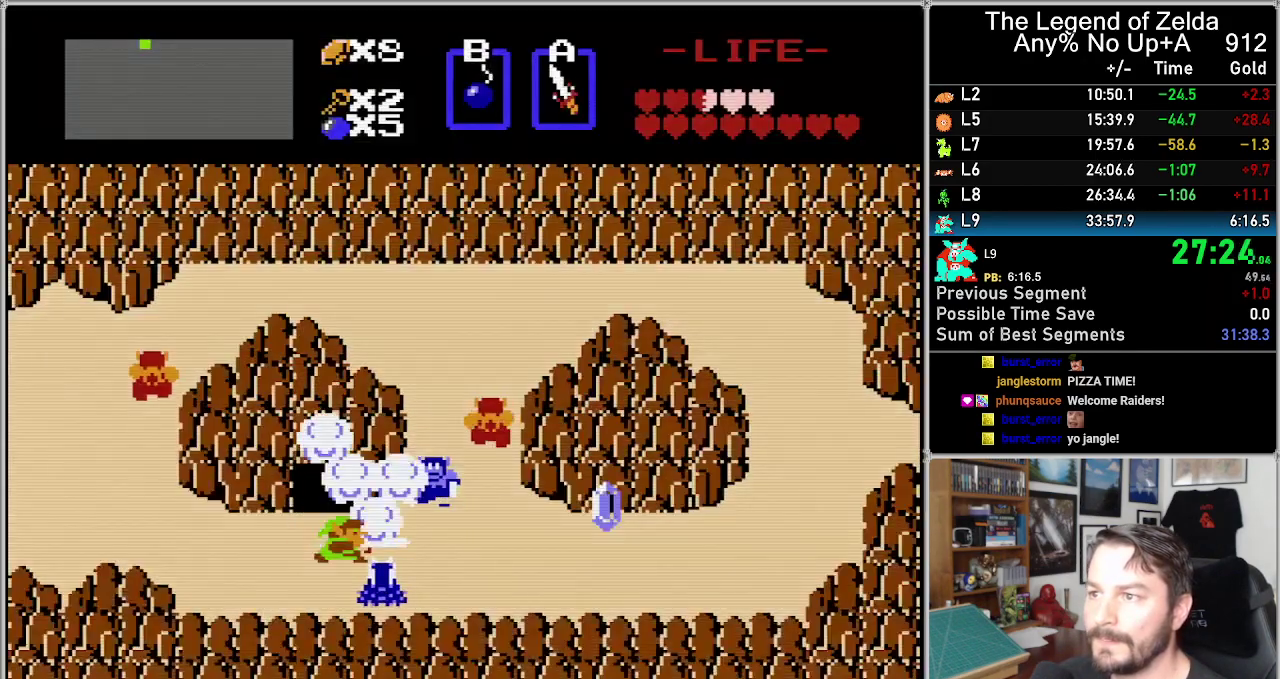
{"buttons": ["A"], "events": [[133, "A", "up"], [383, "DPAD_DOWN", "down"], [450, "A", "down"], [483, "DPAD_DOWN", "up"]]}
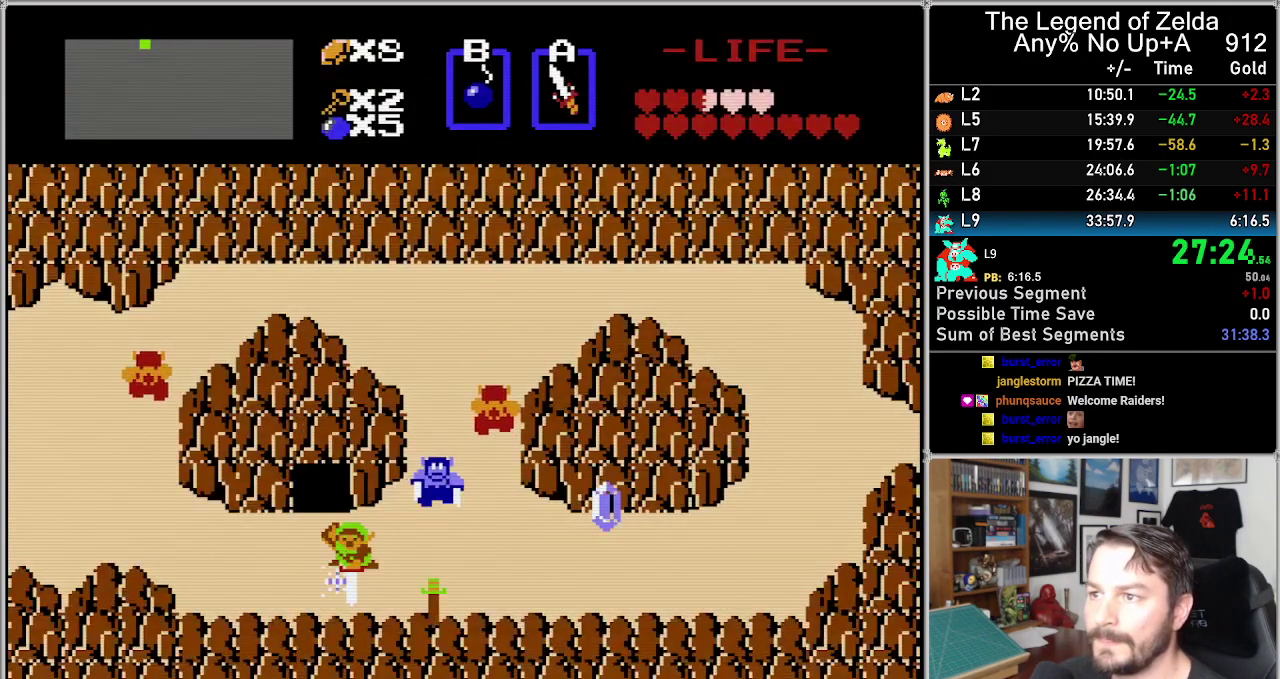
{"buttons": [], "events": [[17, "A", "up"], [250, "DPAD_LEFT", "down"], [383, "DPAD_LEFT", "up"]]}
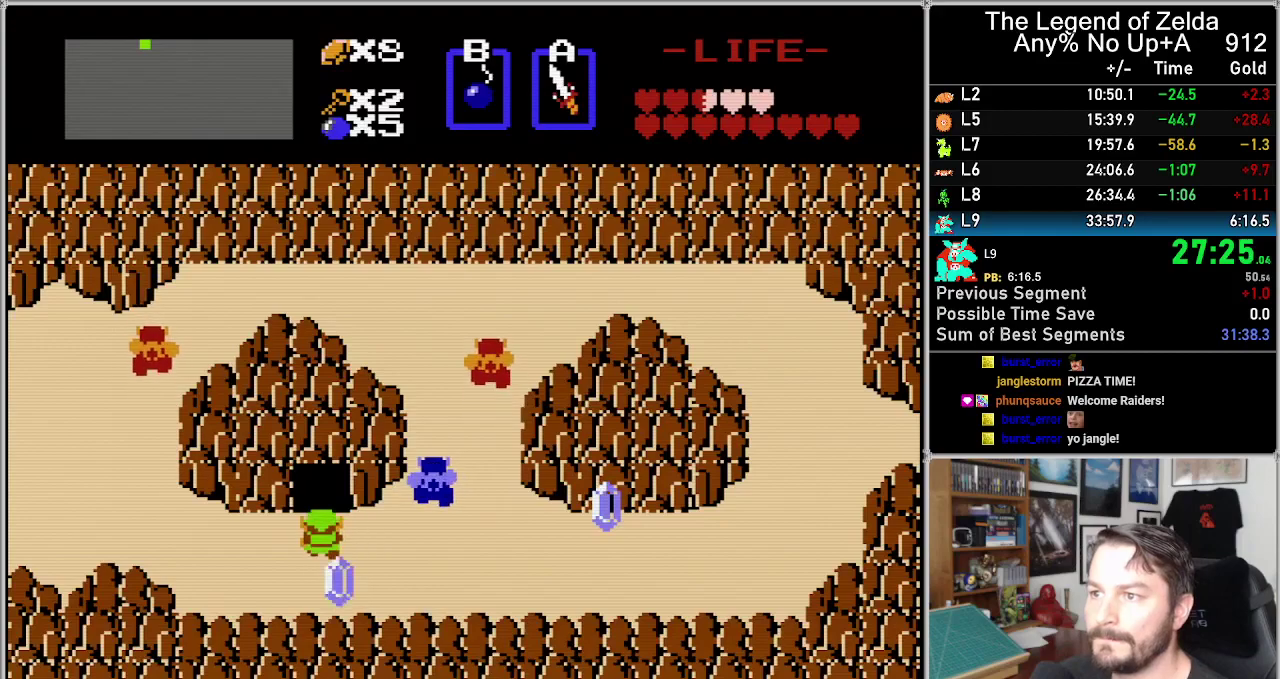
{"buttons": ["DPAD_UP"], "events": [[67, "DPAD_UP", "down"]]}
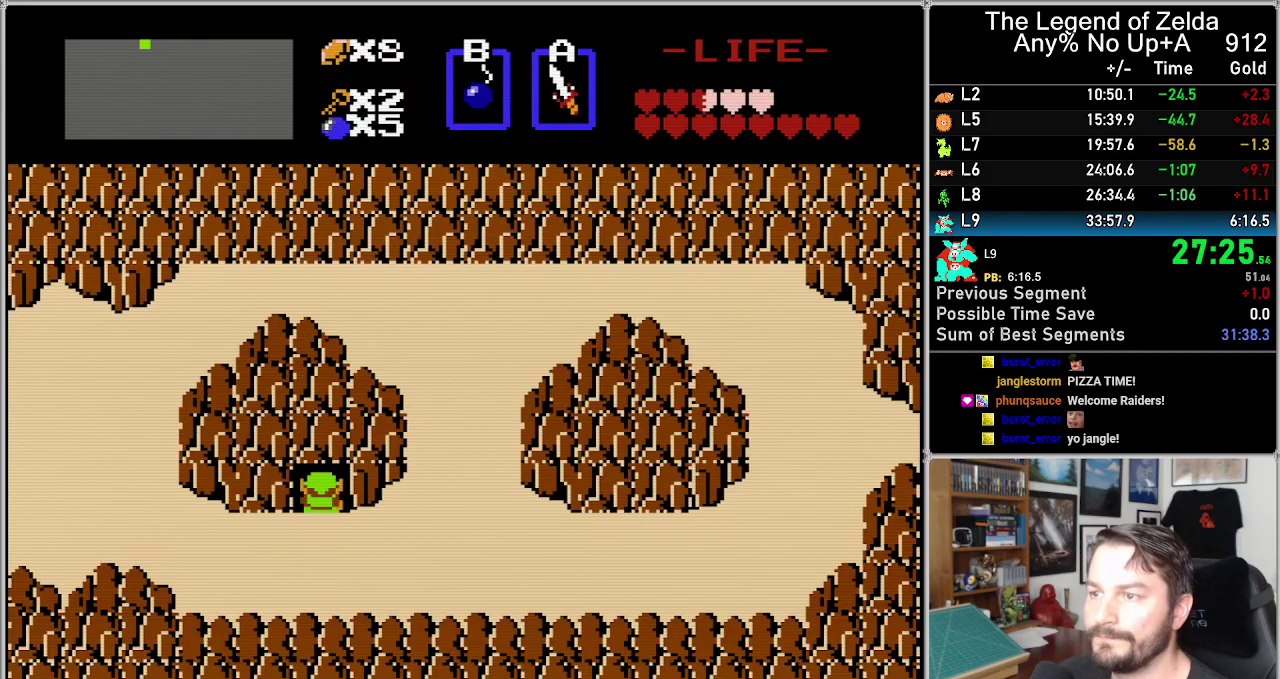
{"buttons": ["DPAD_UP"], "events": []}
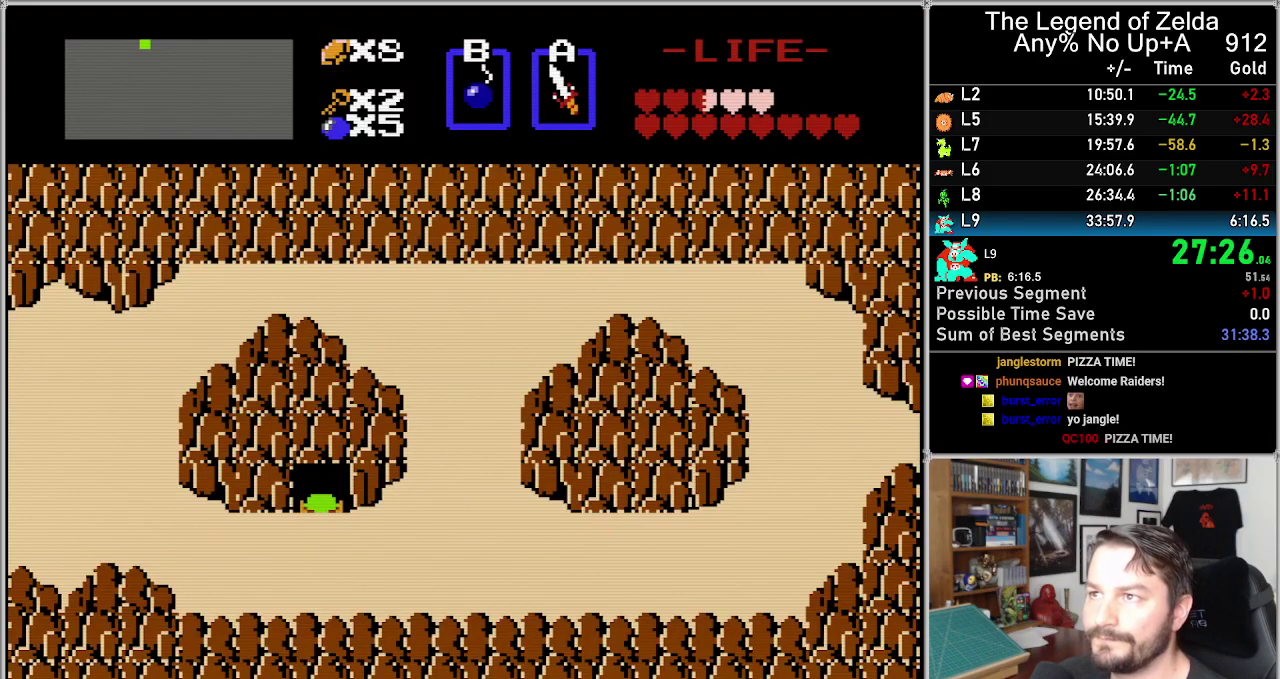
{"buttons": ["DPAD_UP"], "events": []}
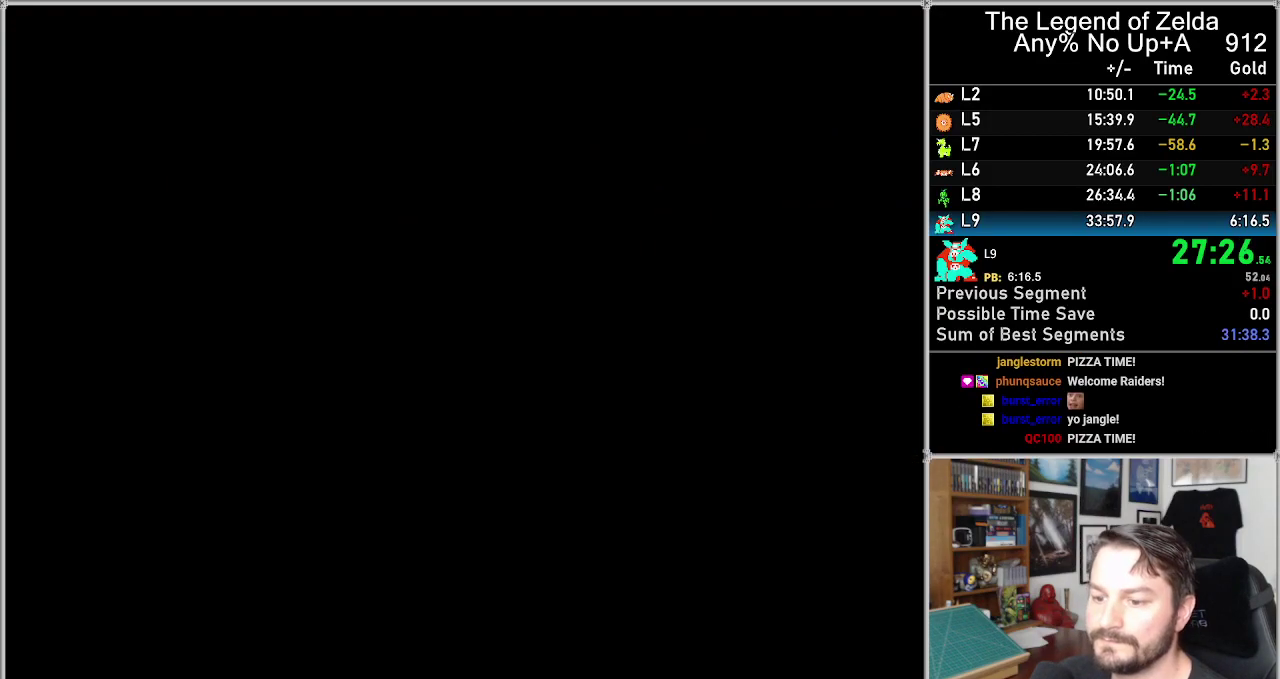
{"buttons": ["DPAD_UP"], "events": []}